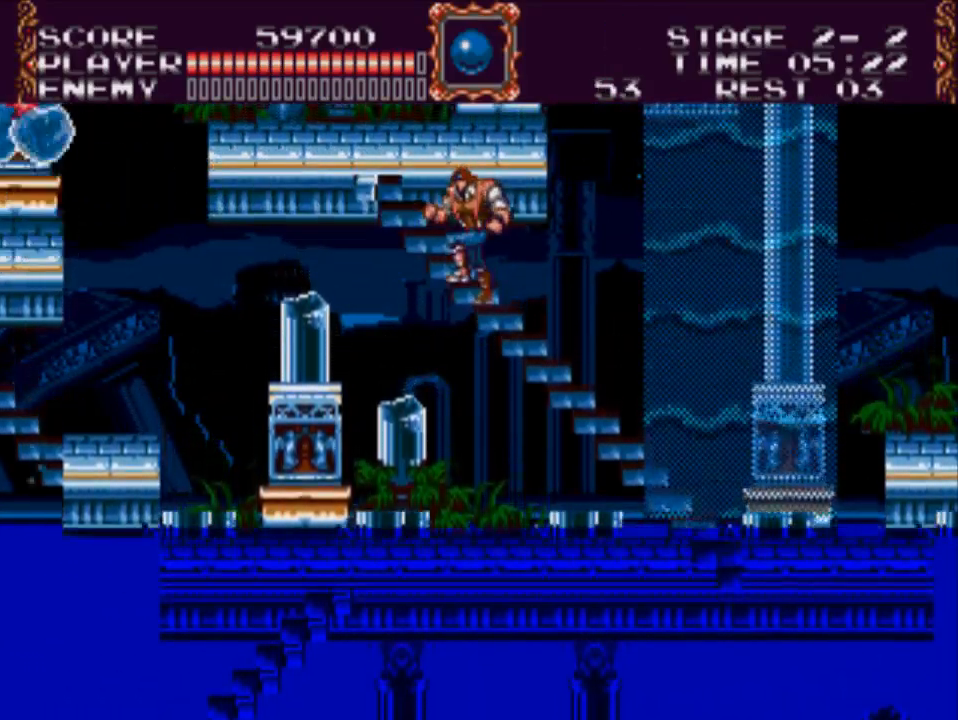
Gameplay with a controller (Xbox layout); each line is a JSON object with the inputs held at the frame after it. "events" lists button and stick changes between this image and that frame as [ms after this image, input, new state], when the widget could be followed in between. Not read: left_stick right_stick.
{"buttons": ["DPAD_UP", "DPAD_LEFT"], "events": [[433, "DPAD_LEFT", "down"], [500, "DPAD_UP", "down"]]}
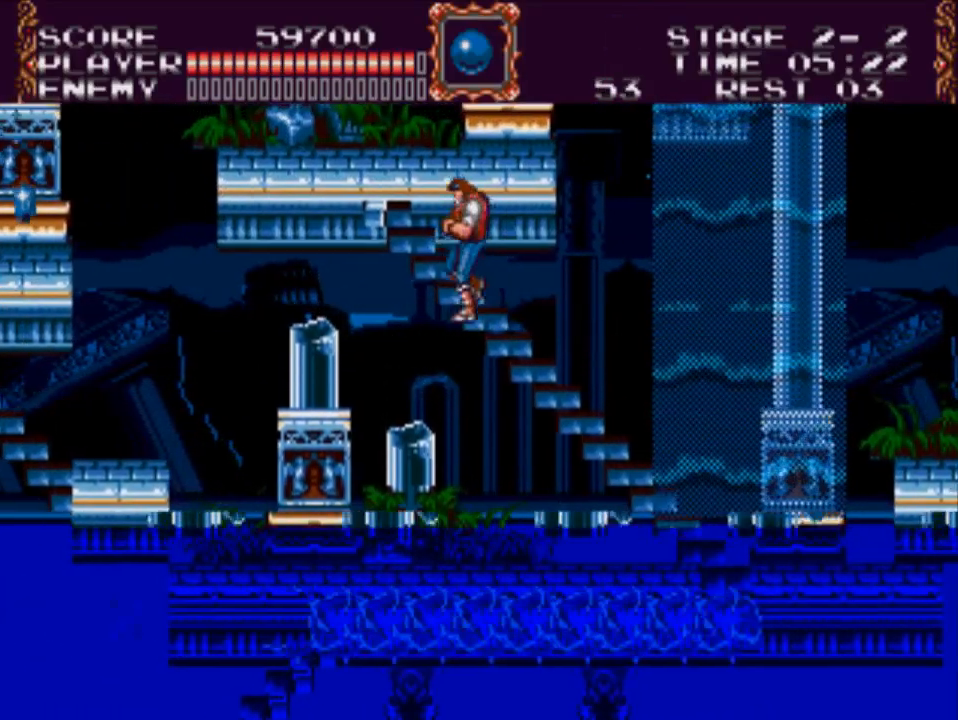
{"buttons": ["DPAD_LEFT"], "events": [[433, "DPAD_UP", "up"]]}
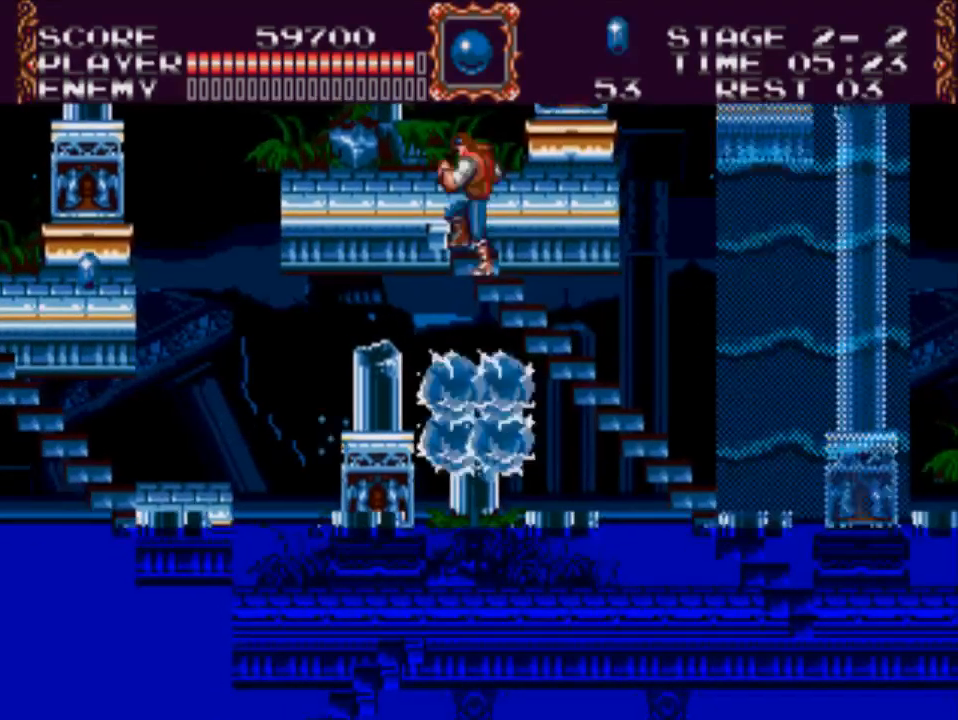
{"buttons": ["DPAD_LEFT"], "events": []}
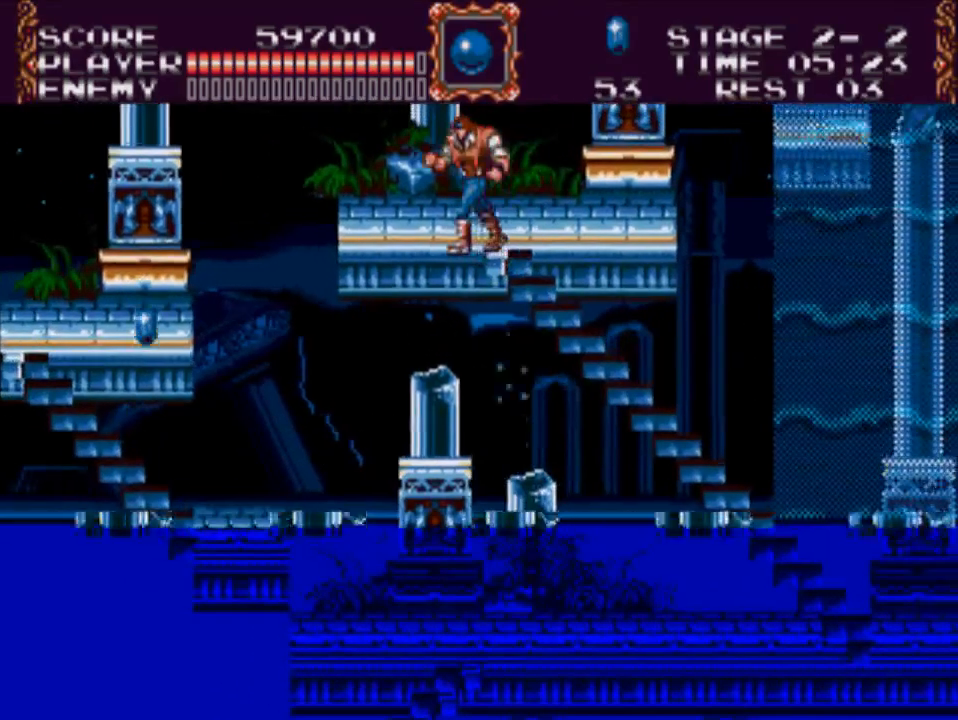
{"buttons": ["DPAD_LEFT"], "events": [[150, "DPAD_LEFT", "up"], [317, "DPAD_LEFT", "down"]]}
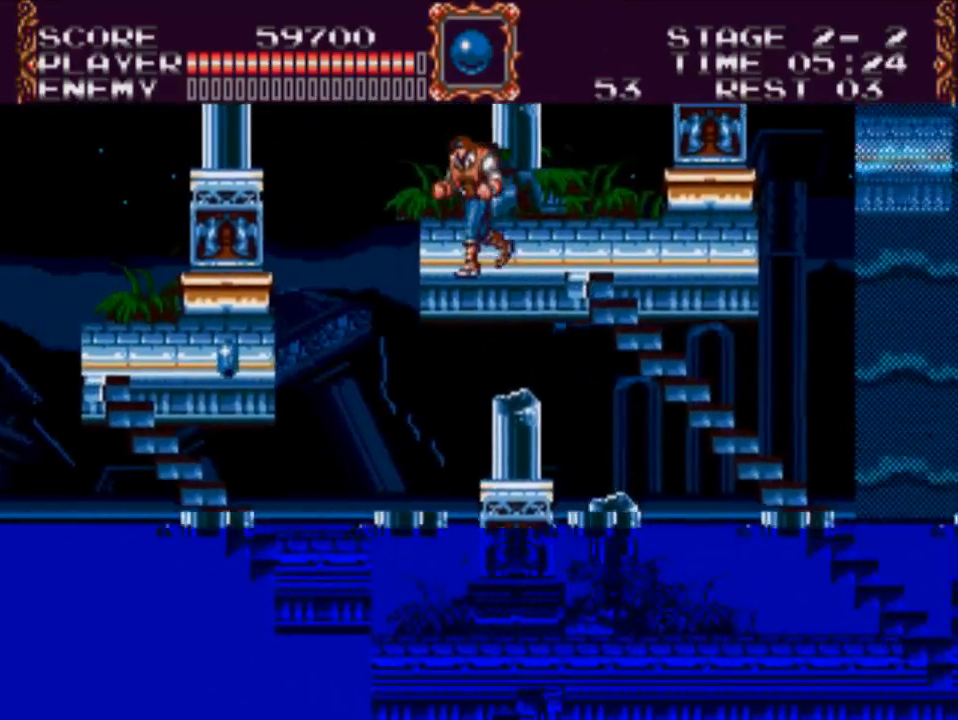
{"buttons": ["DPAD_LEFT"], "events": [[150, "A", "down"], [417, "A", "up"]]}
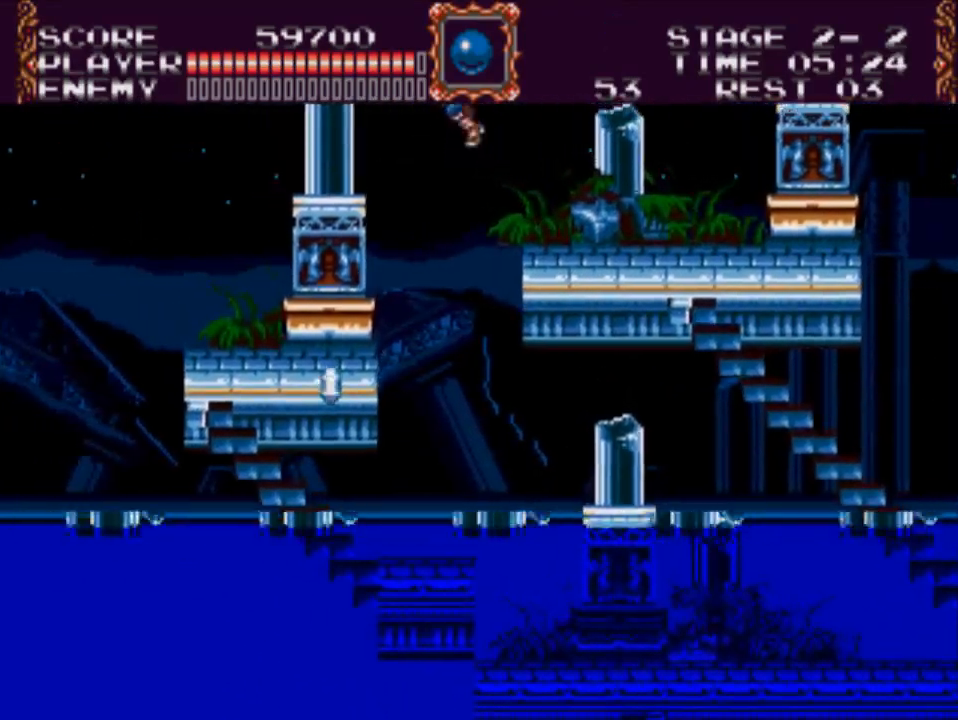
{"buttons": [], "events": [[383, "DPAD_LEFT", "up"]]}
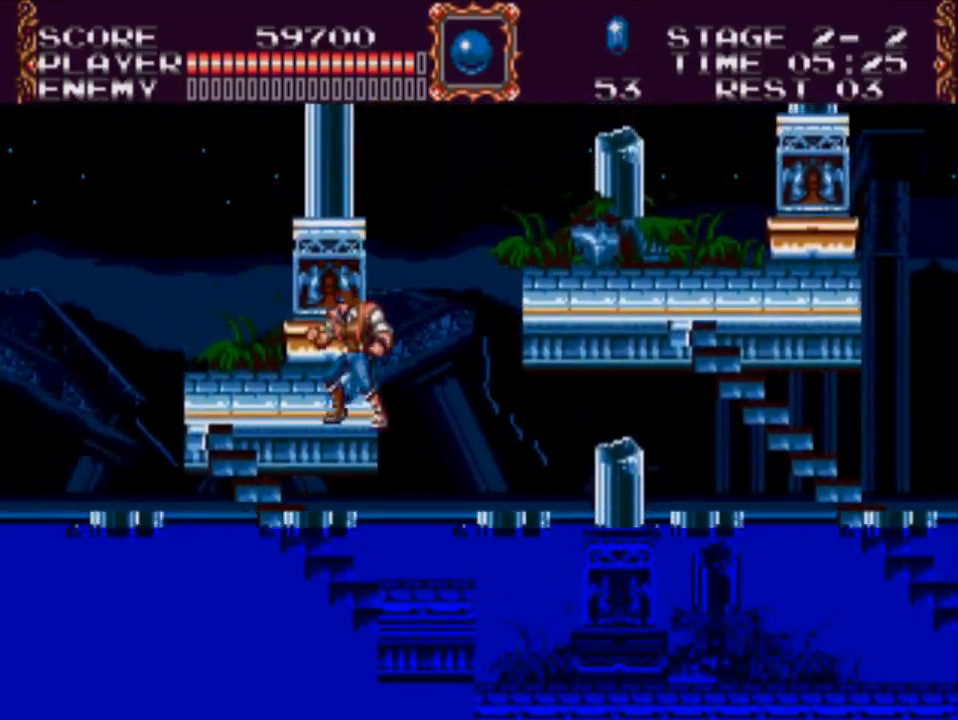
{"buttons": ["A", "DPAD_RIGHT"], "events": [[333, "DPAD_RIGHT", "down"], [433, "A", "down"]]}
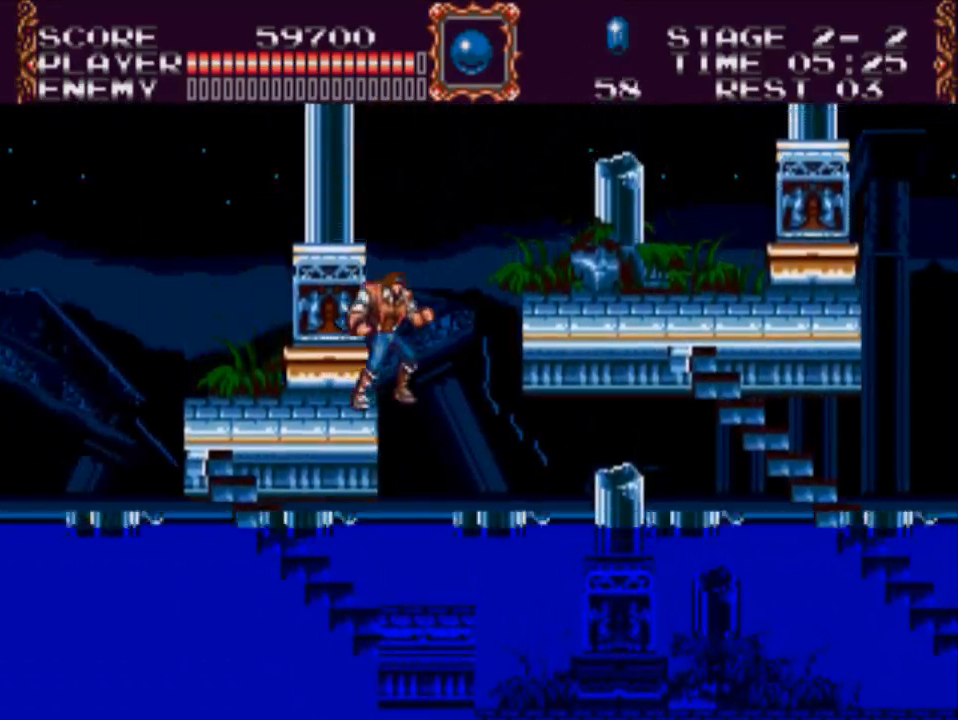
{"buttons": ["A", "DPAD_RIGHT"], "events": []}
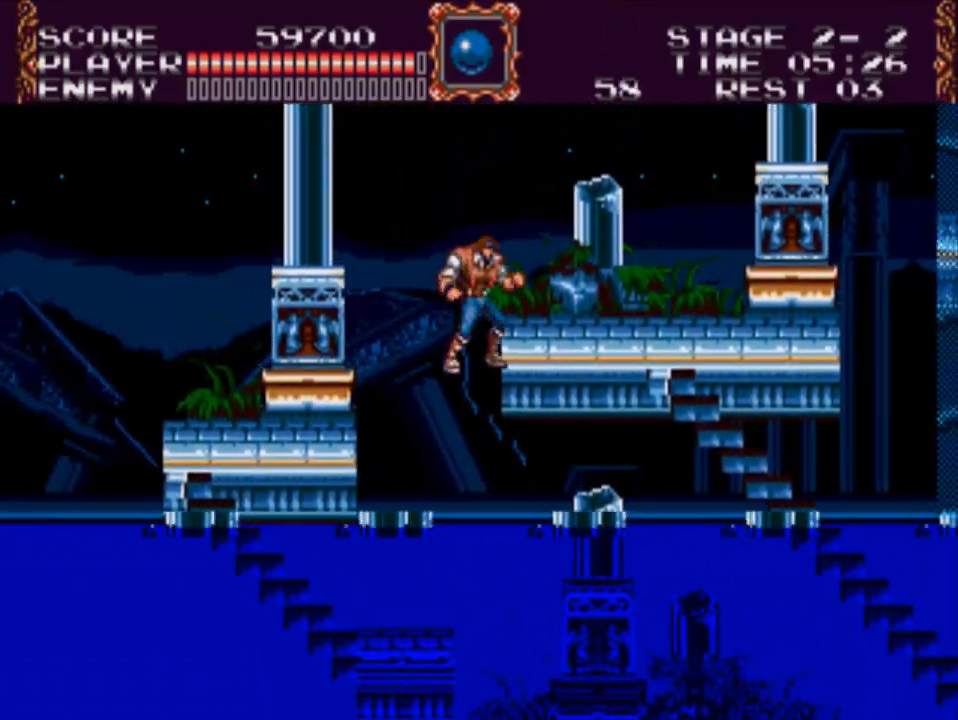
{"buttons": ["DPAD_RIGHT"], "events": [[100, "A", "up"]]}
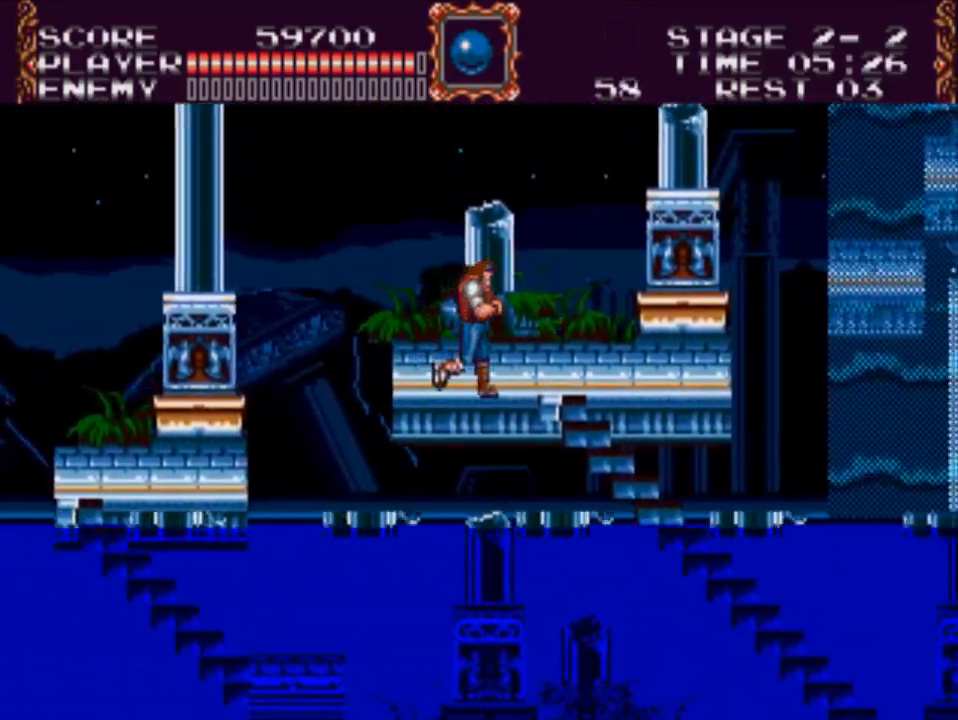
{"buttons": ["DPAD_RIGHT"], "events": []}
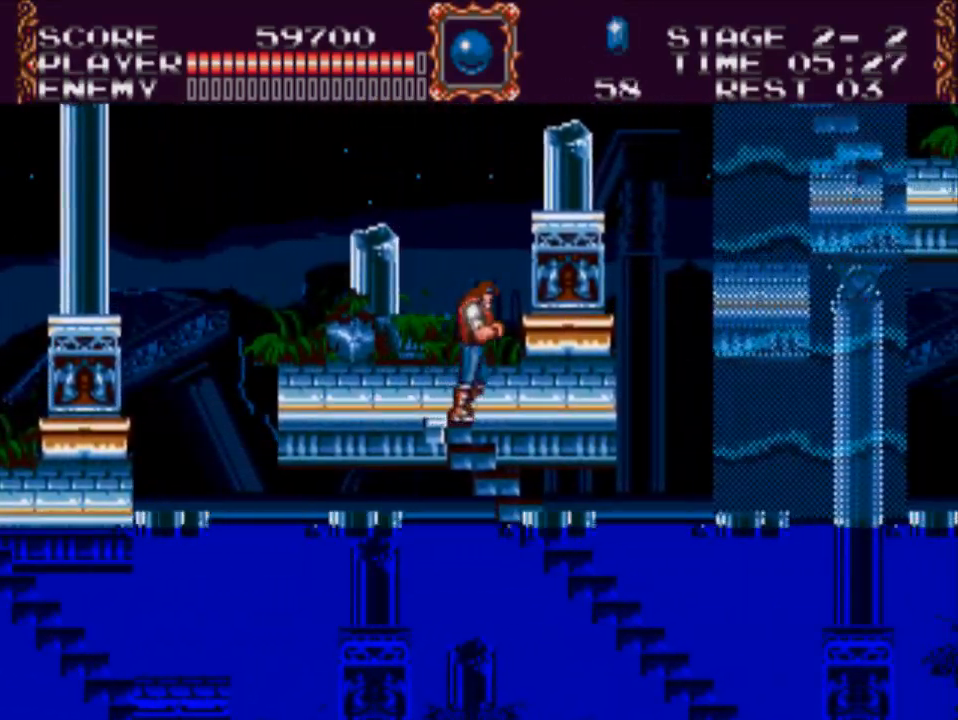
{"buttons": ["DPAD_RIGHT"], "events": []}
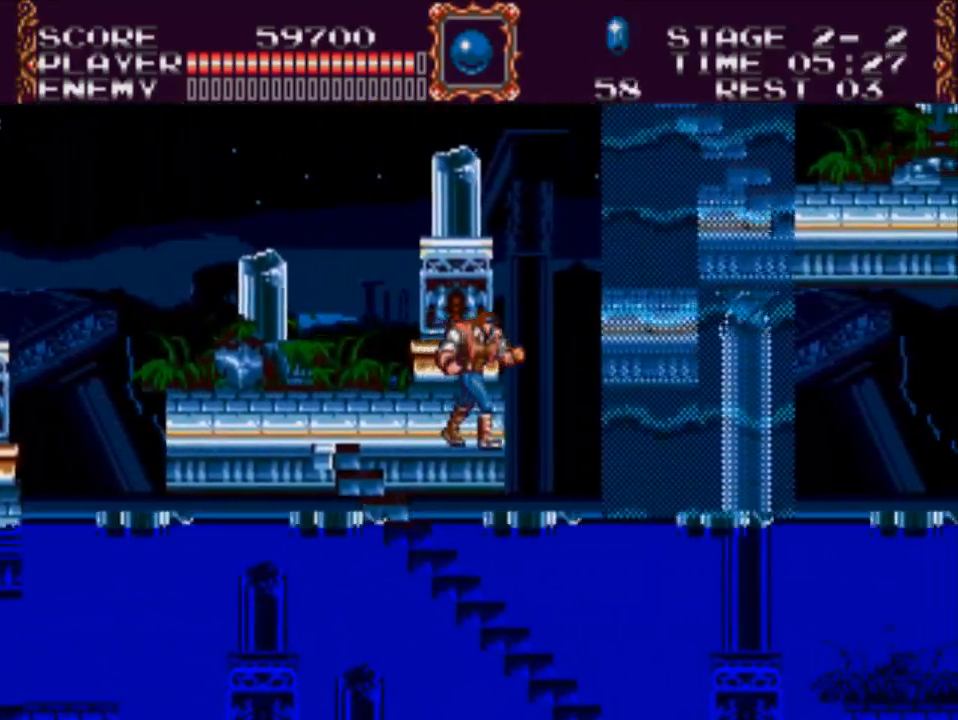
{"buttons": ["DPAD_RIGHT"], "events": [[83, "A", "down"], [450, "A", "up"]]}
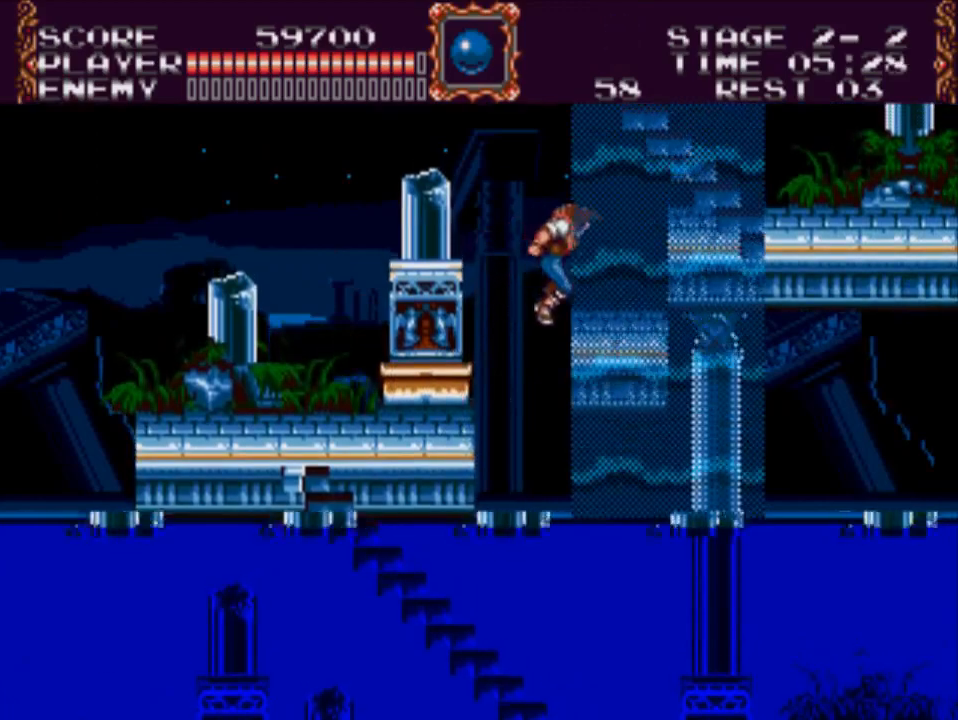
{"buttons": ["DPAD_RIGHT"], "events": [[183, "A", "down"], [467, "A", "up"]]}
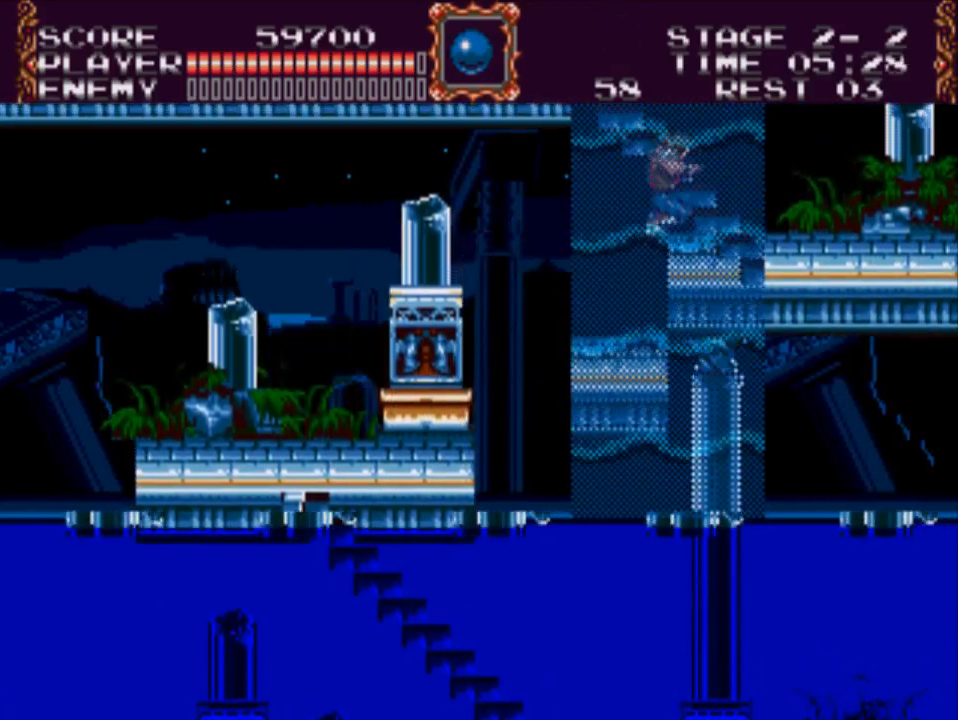
{"buttons": ["DPAD_UP"], "events": [[33, "DPAD_RIGHT", "up"], [33, "DPAD_UP", "down"], [367, "DPAD_LEFT", "down"], [500, "DPAD_LEFT", "up"]]}
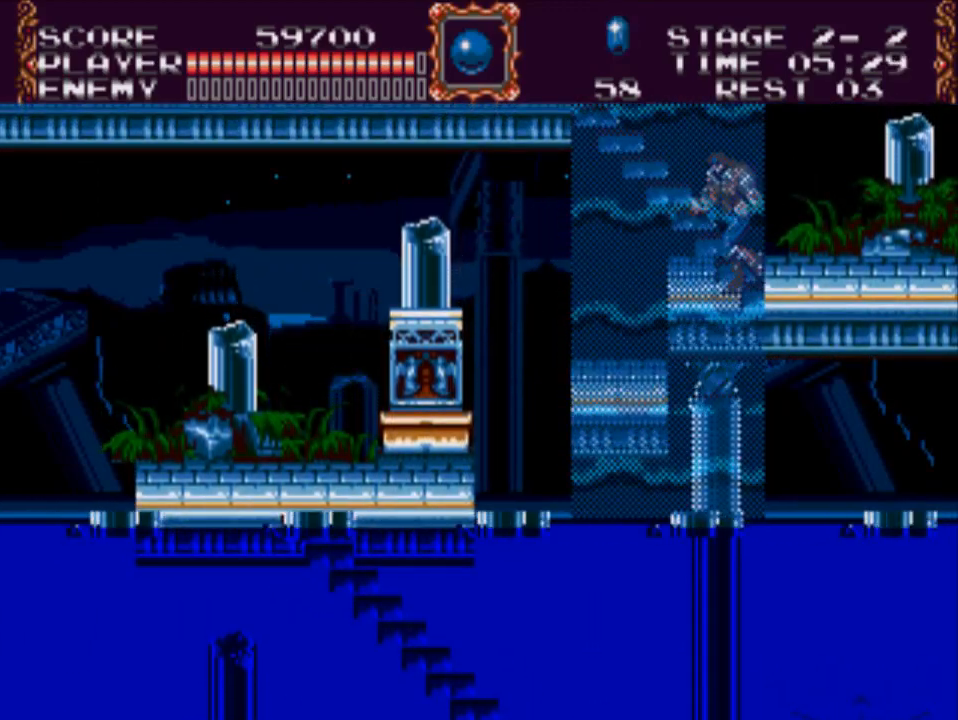
{"buttons": [], "events": [[67, "DPAD_LEFT", "down"], [200, "DPAD_LEFT", "up"], [333, "DPAD_UP", "up"]]}
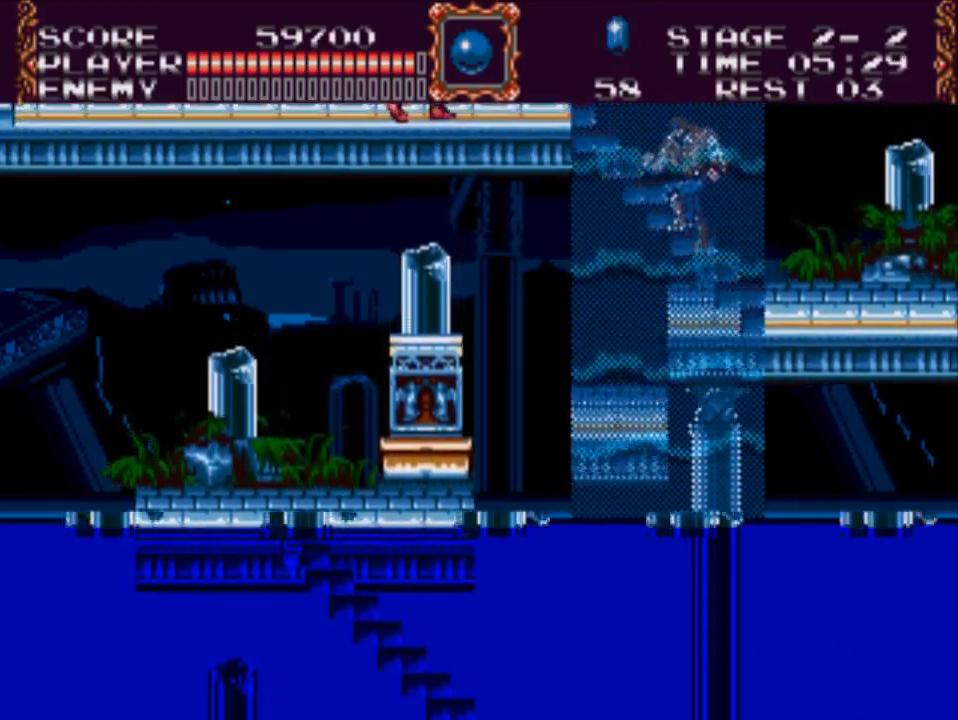
{"buttons": ["Y"], "events": [[300, "Y", "down"]]}
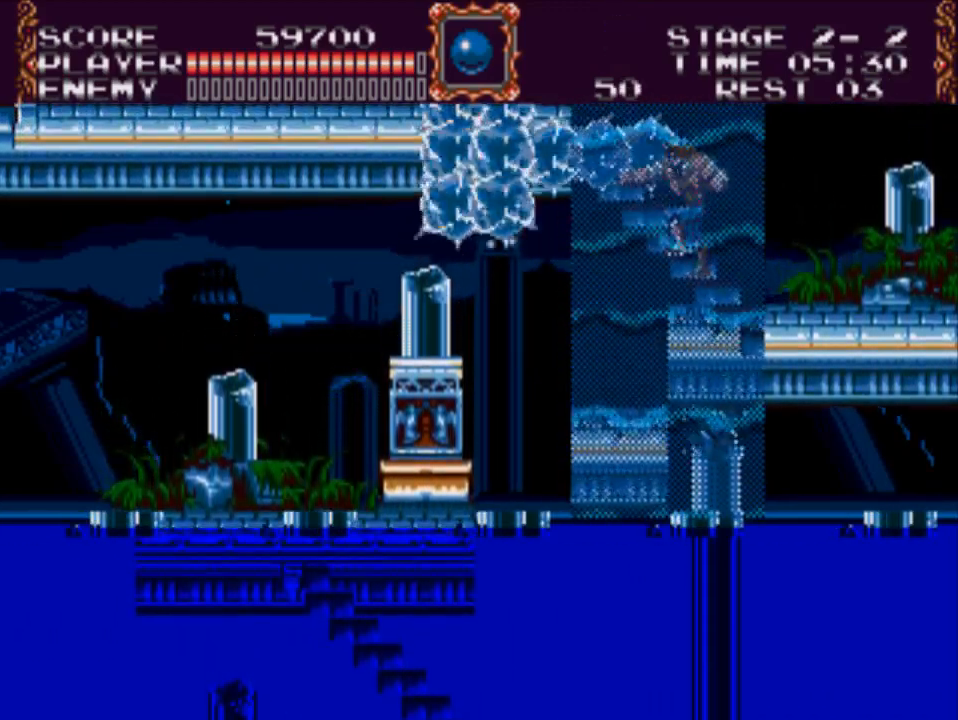
{"buttons": [], "events": [[17, "Y", "up"]]}
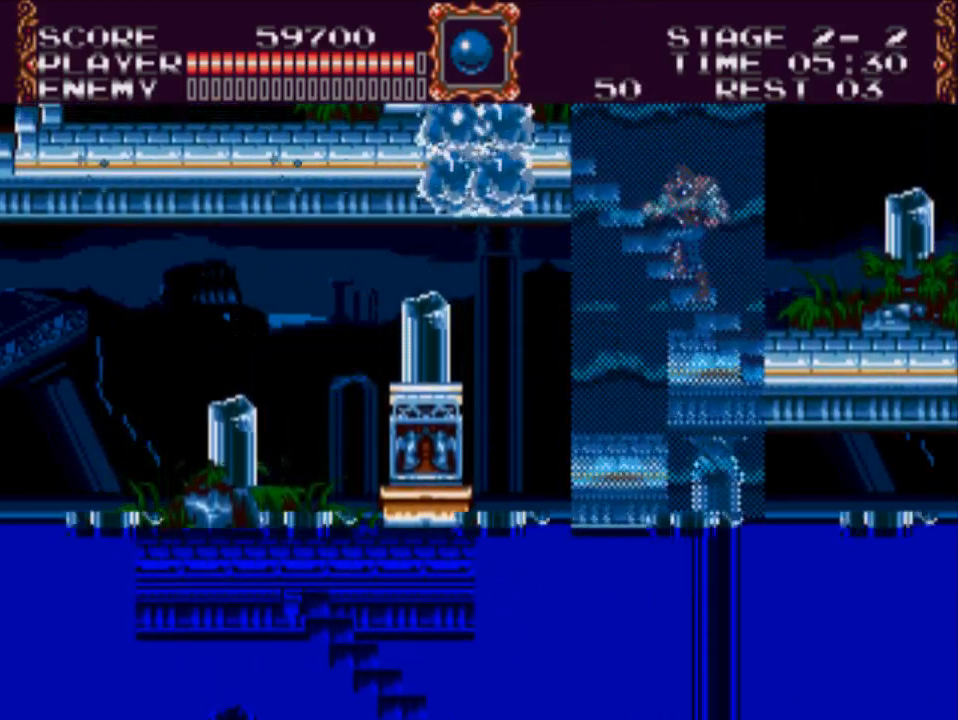
{"buttons": ["DPAD_UP", "DPAD_LEFT"], "events": [[183, "DPAD_LEFT", "down"], [217, "DPAD_UP", "down"]]}
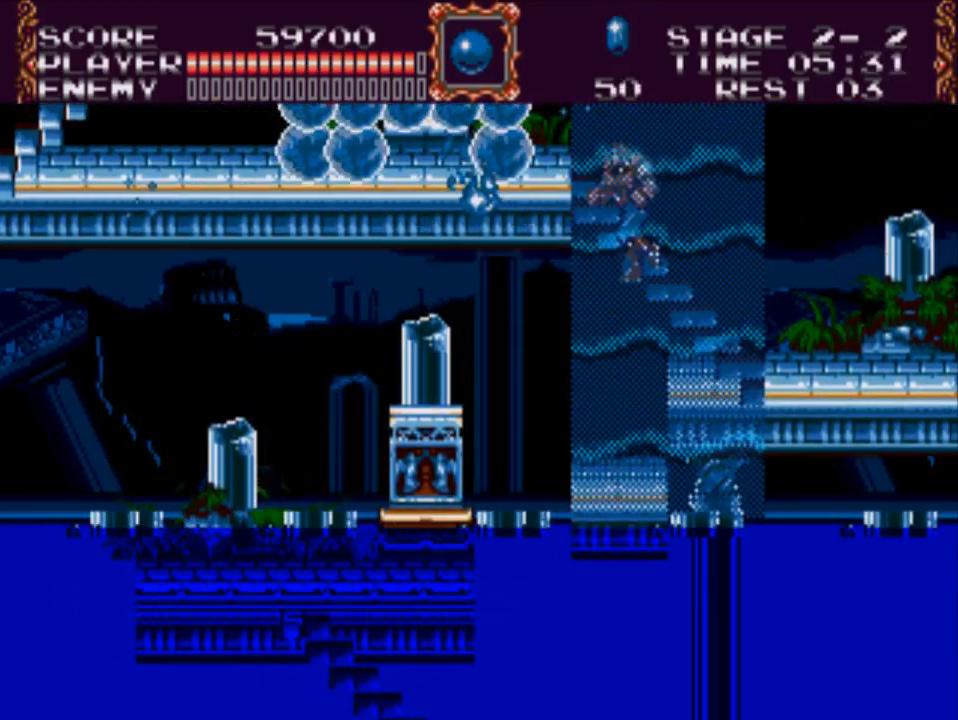
{"buttons": ["DPAD_LEFT"], "events": [[83, "DPAD_UP", "up"]]}
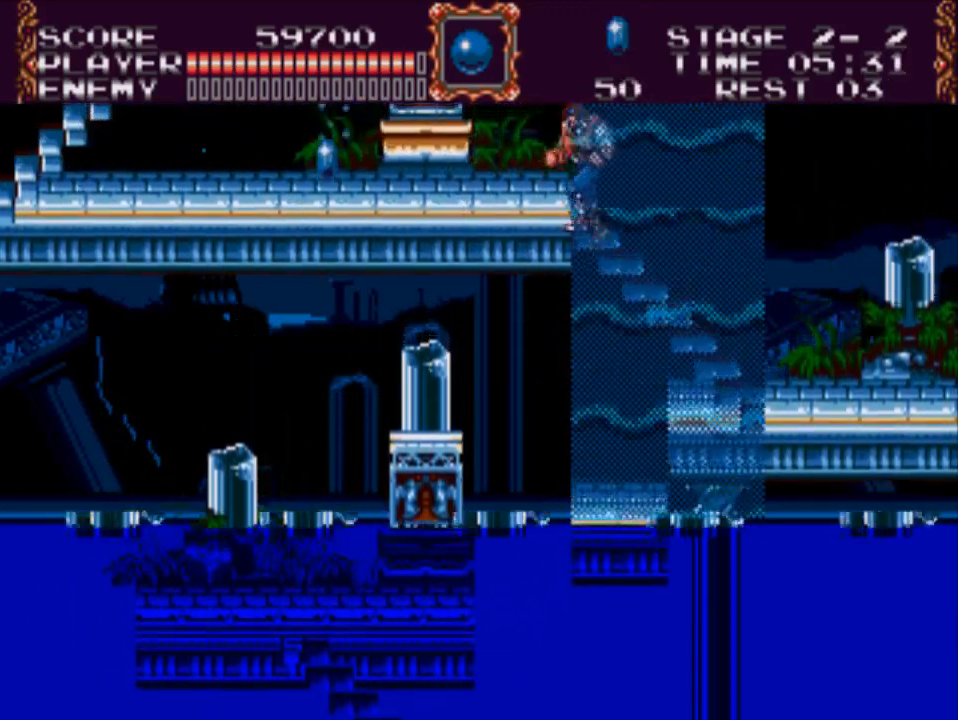
{"buttons": ["DPAD_LEFT"], "events": []}
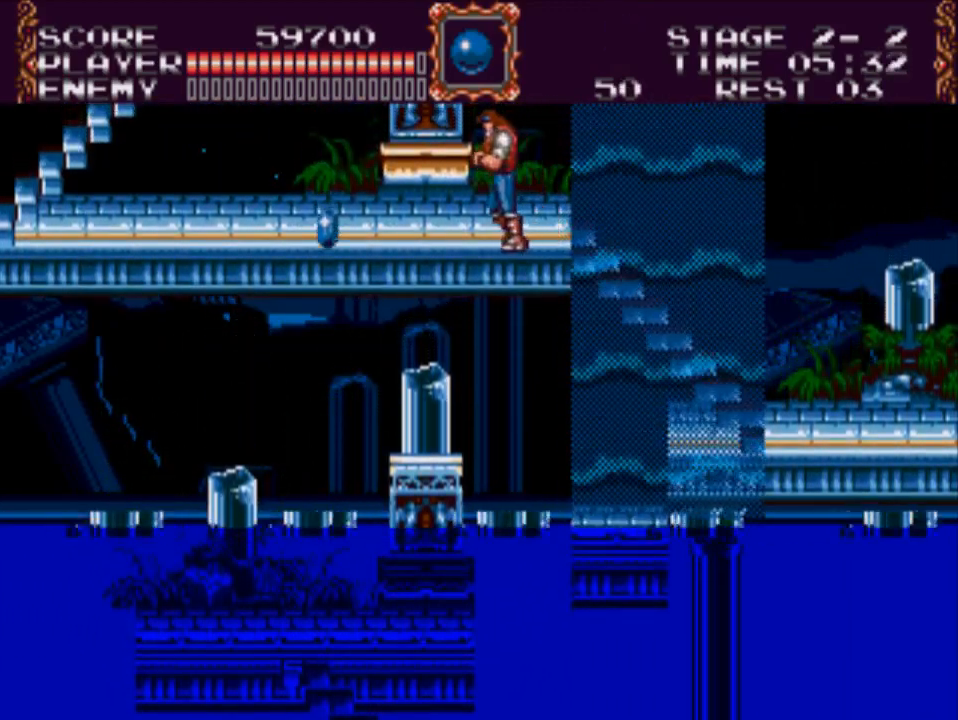
{"buttons": ["DPAD_LEFT"], "events": []}
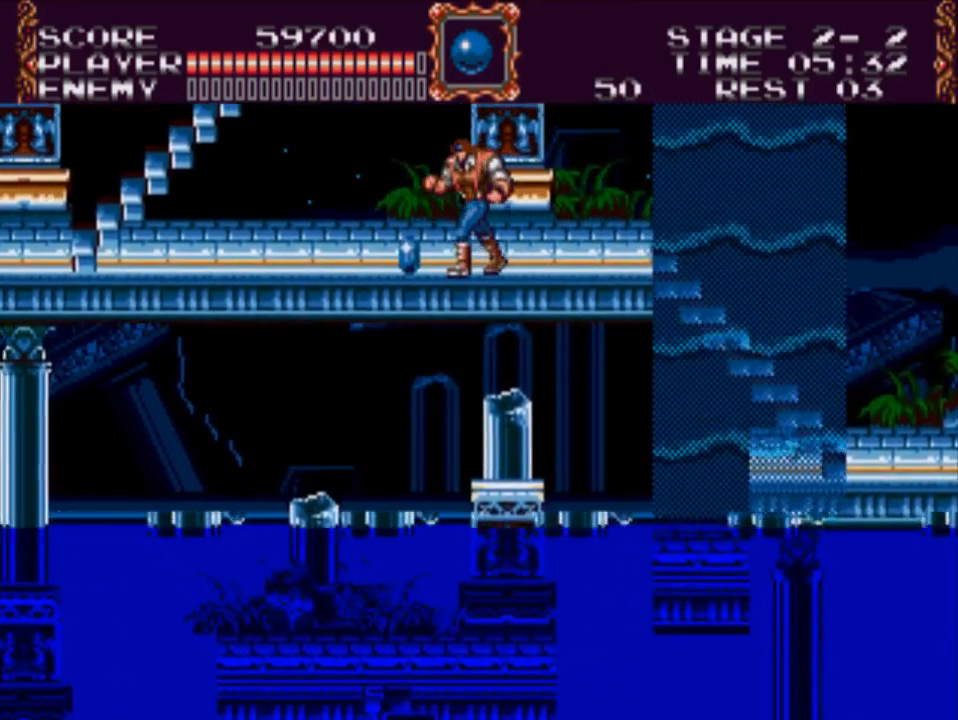
{"buttons": ["DPAD_LEFT"], "events": []}
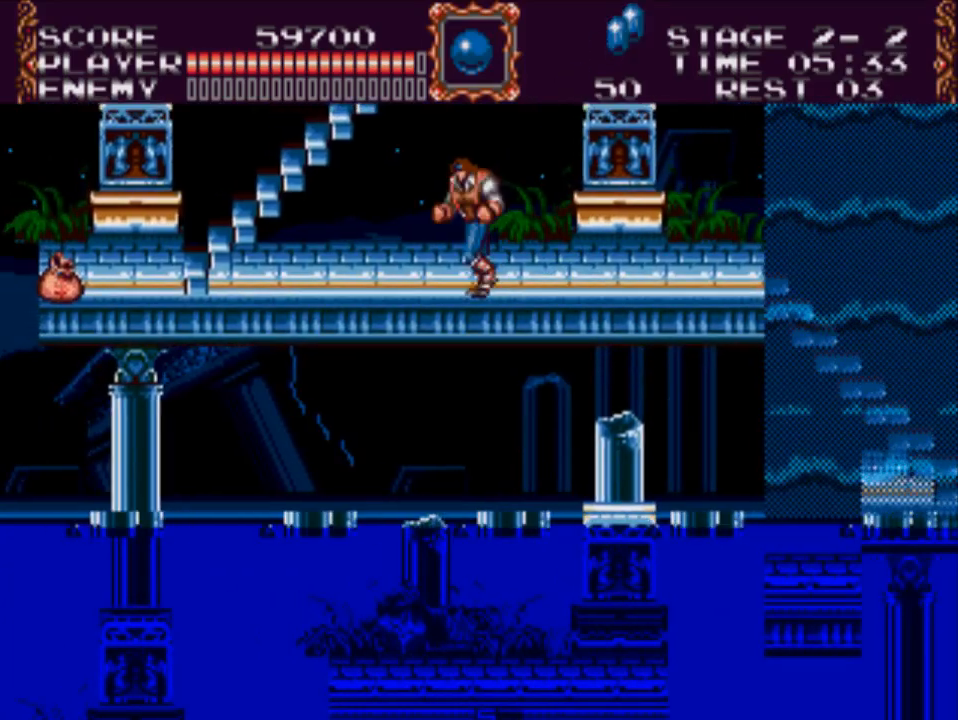
{"buttons": ["DPAD_LEFT"], "events": []}
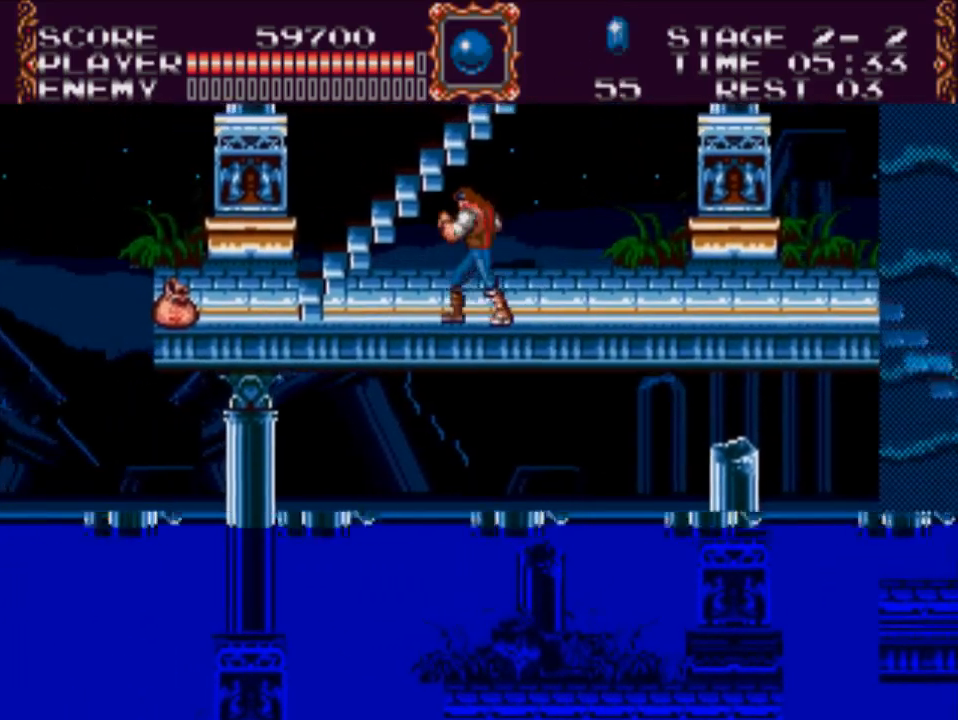
{"buttons": ["DPAD_RIGHT"], "events": [[50, "A", "down"], [117, "DPAD_UP", "down"], [183, "DPAD_LEFT", "up"], [217, "A", "up"], [250, "DPAD_RIGHT", "down"], [450, "DPAD_UP", "up"]]}
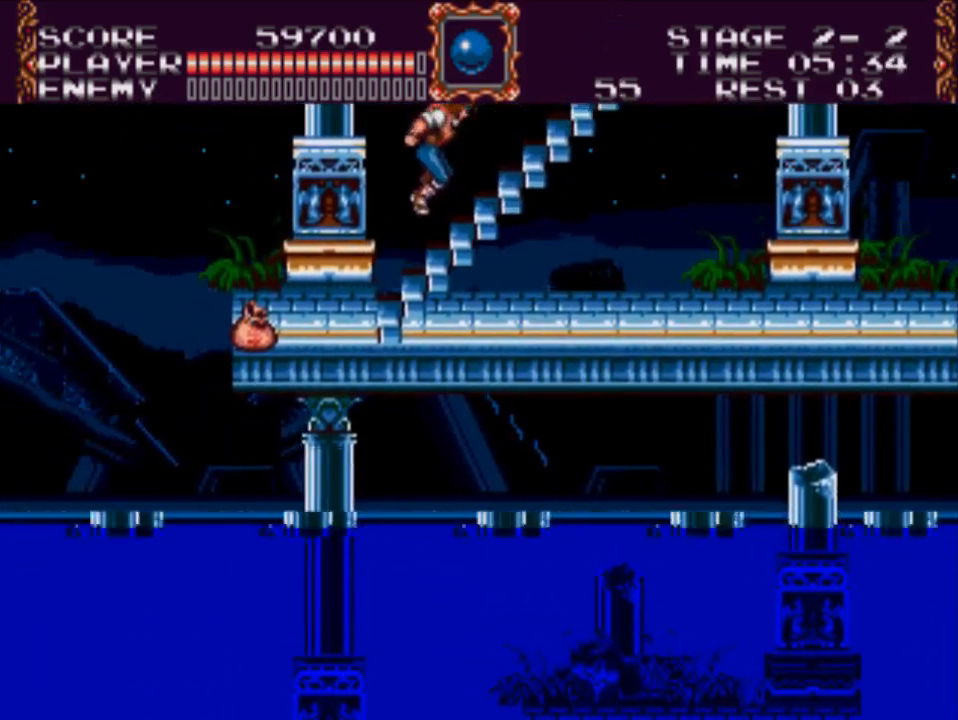
{"buttons": ["DPAD_UP", "DPAD_RIGHT"], "events": [[50, "DPAD_UP", "down"]]}
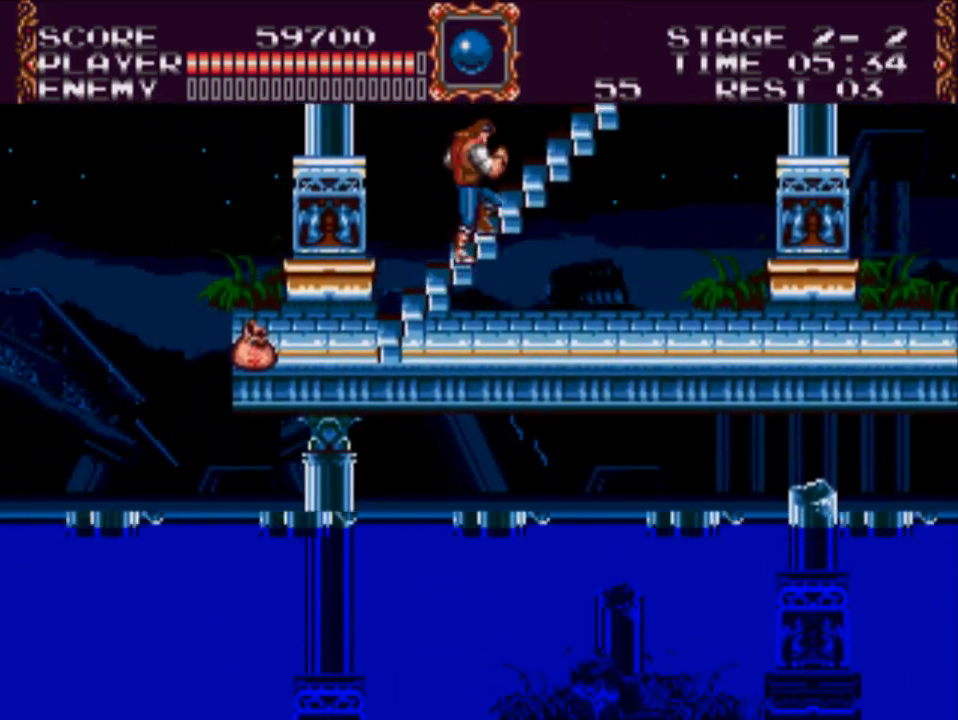
{"buttons": ["DPAD_UP", "DPAD_RIGHT"], "events": []}
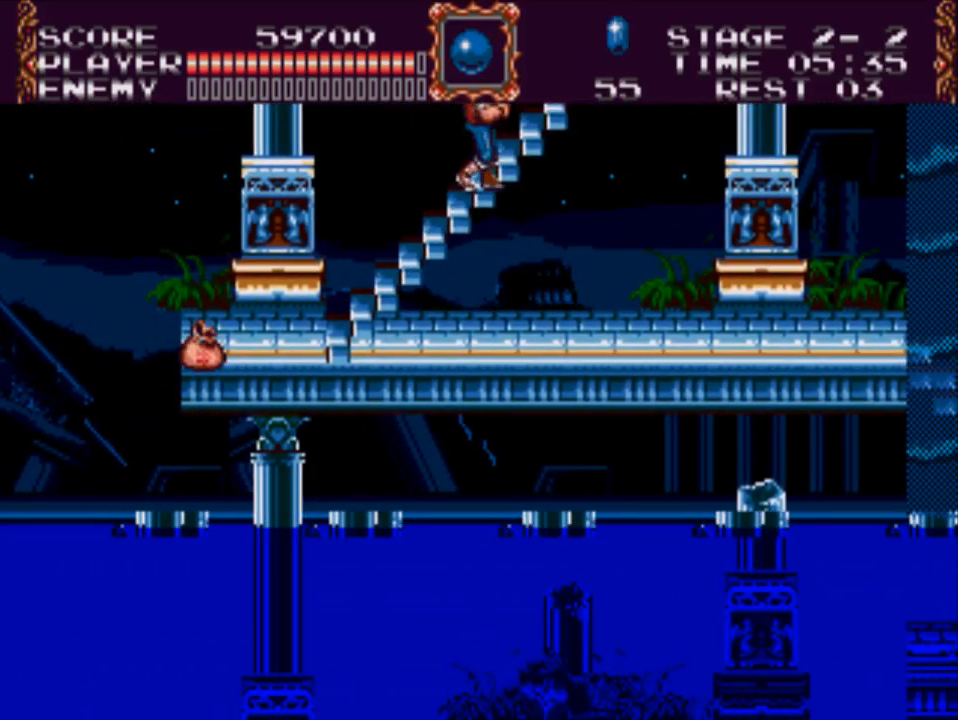
{"buttons": ["DPAD_UP", "DPAD_RIGHT"], "events": []}
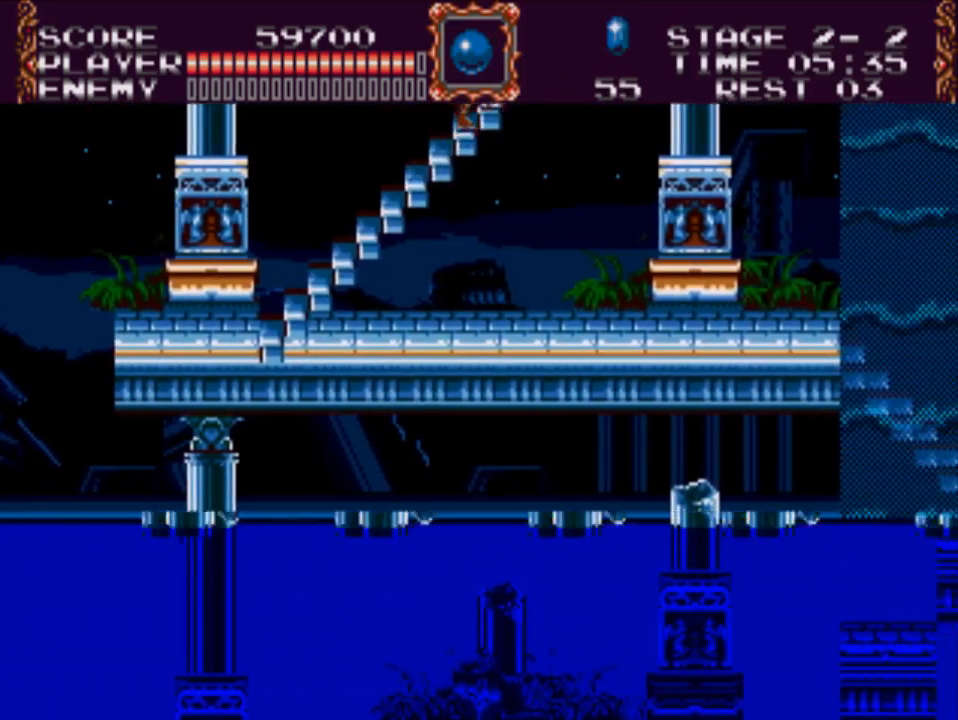
{"buttons": ["DPAD_UP"], "events": [[433, "DPAD_RIGHT", "up"]]}
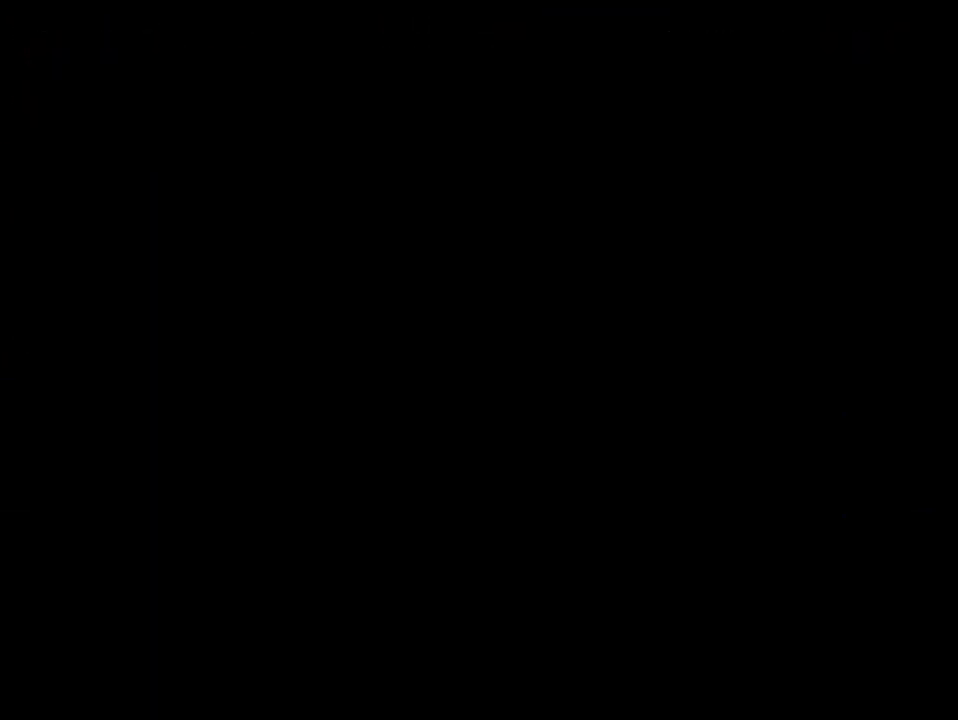
{"buttons": [], "events": [[33, "DPAD_UP", "up"]]}
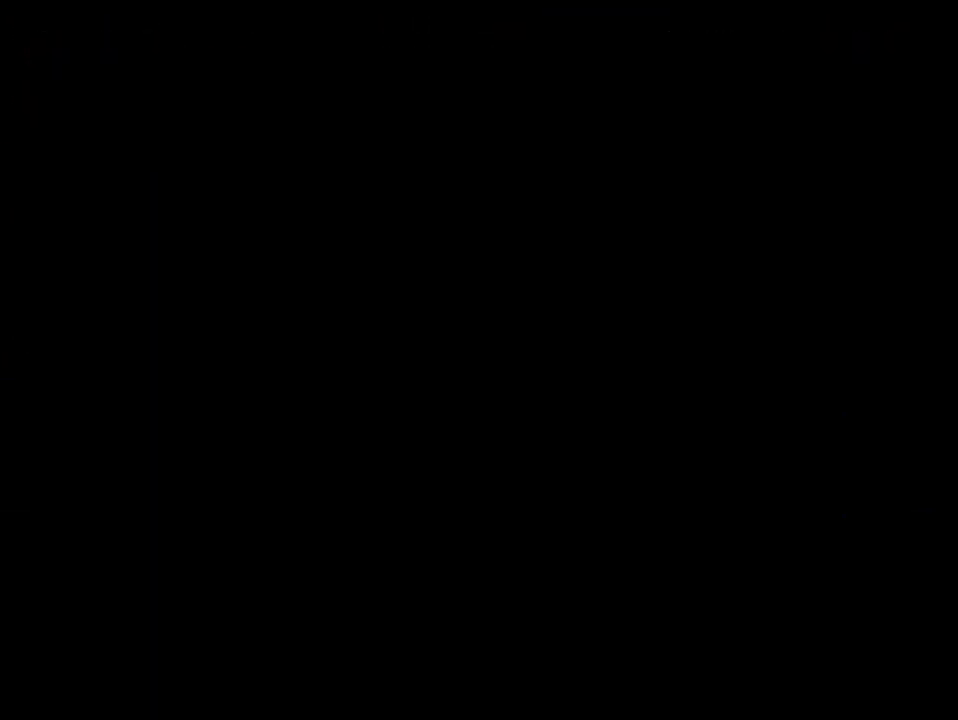
{"buttons": ["DPAD_UP", "DPAD_RIGHT"], "events": [[183, "DPAD_RIGHT", "down"], [183, "DPAD_UP", "down"]]}